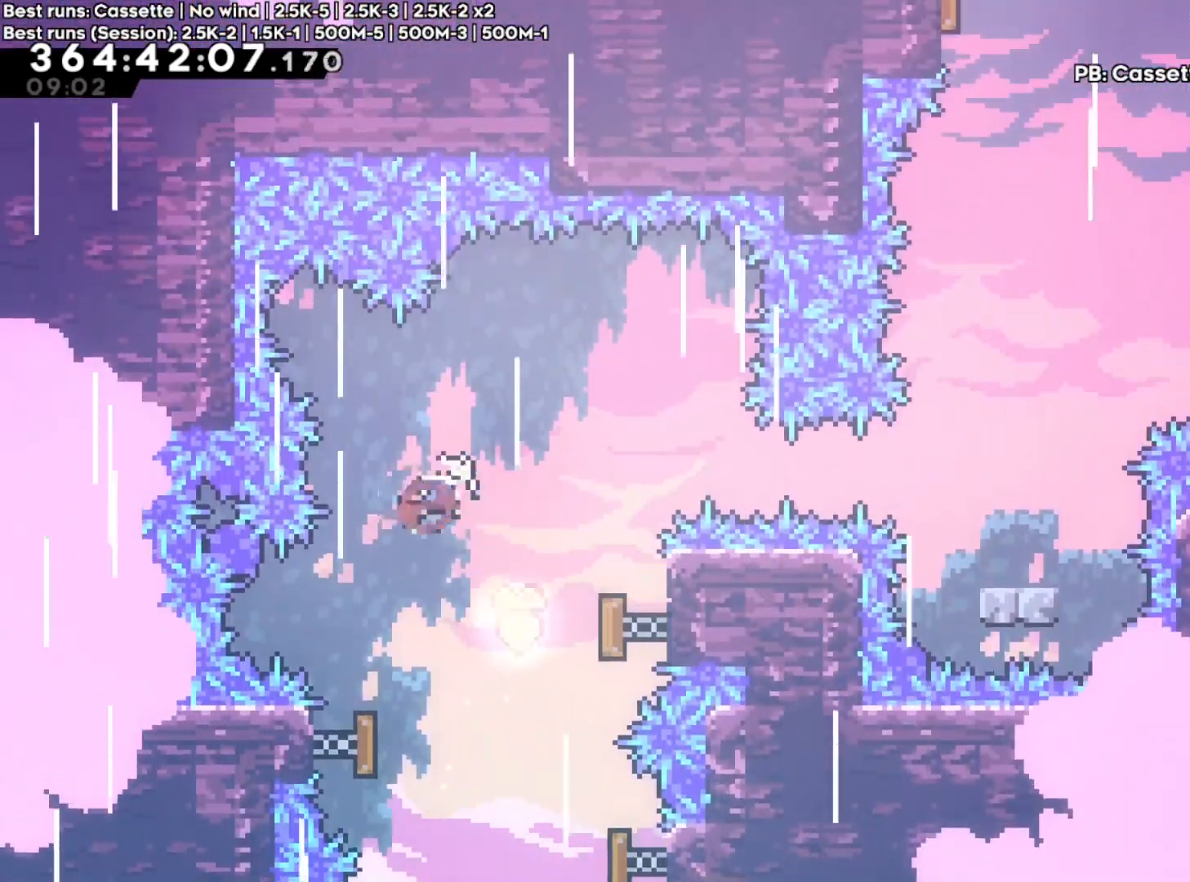
Gameplay with a controller (Xbox layout); each line is a JSON object with the inputs held at the frame after it. "events" lists button and stick changes between this image and that frame as [ms after this image, input, new state], when the widget could be followed in between. Not read: L3 R3.
{"buttons": [], "left_stick": "right", "right_stick": "center", "events": [[117, "X", "up"], [283, "left_stick", "center"], [383, "left_stick", "right"]]}
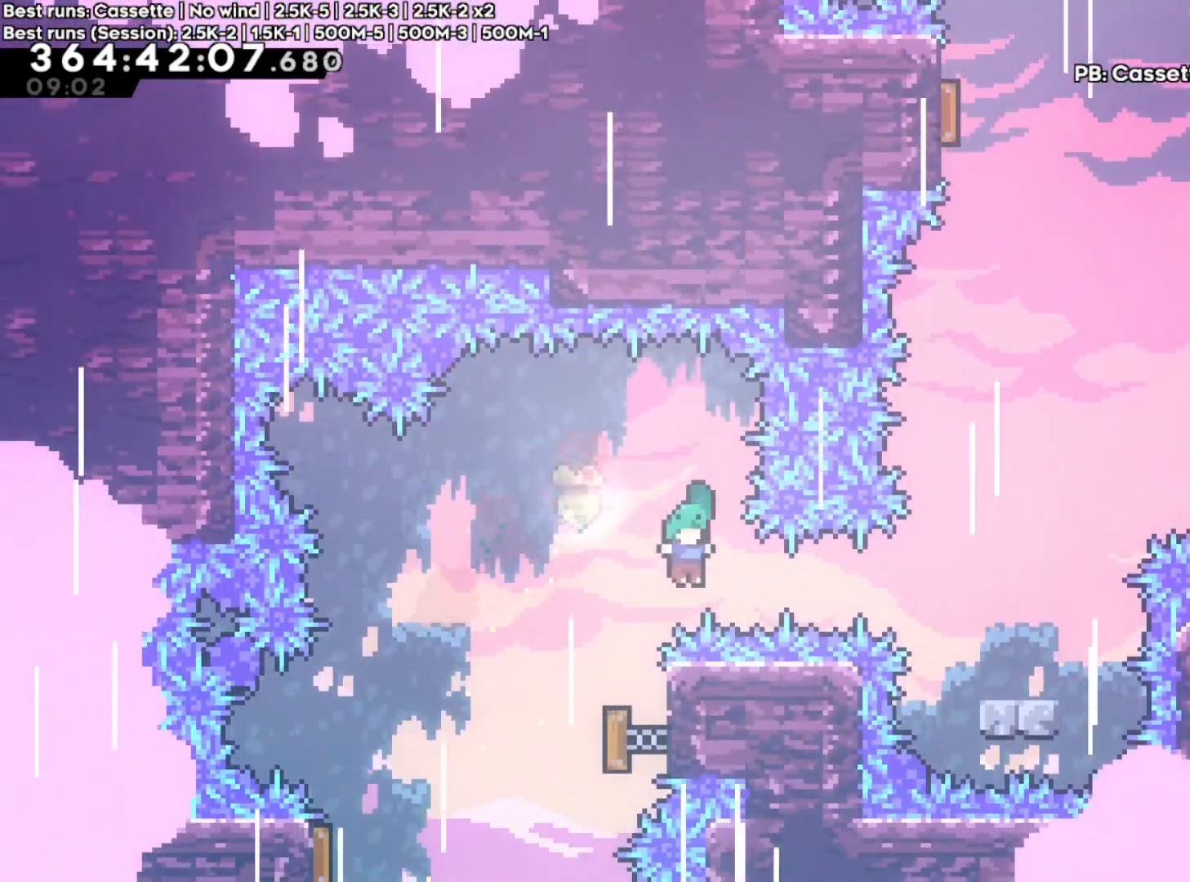
{"buttons": [], "left_stick": "center", "right_stick": "center", "events": [[33, "Y", "down"], [200, "Y", "up"], [367, "left_stick", "center"]]}
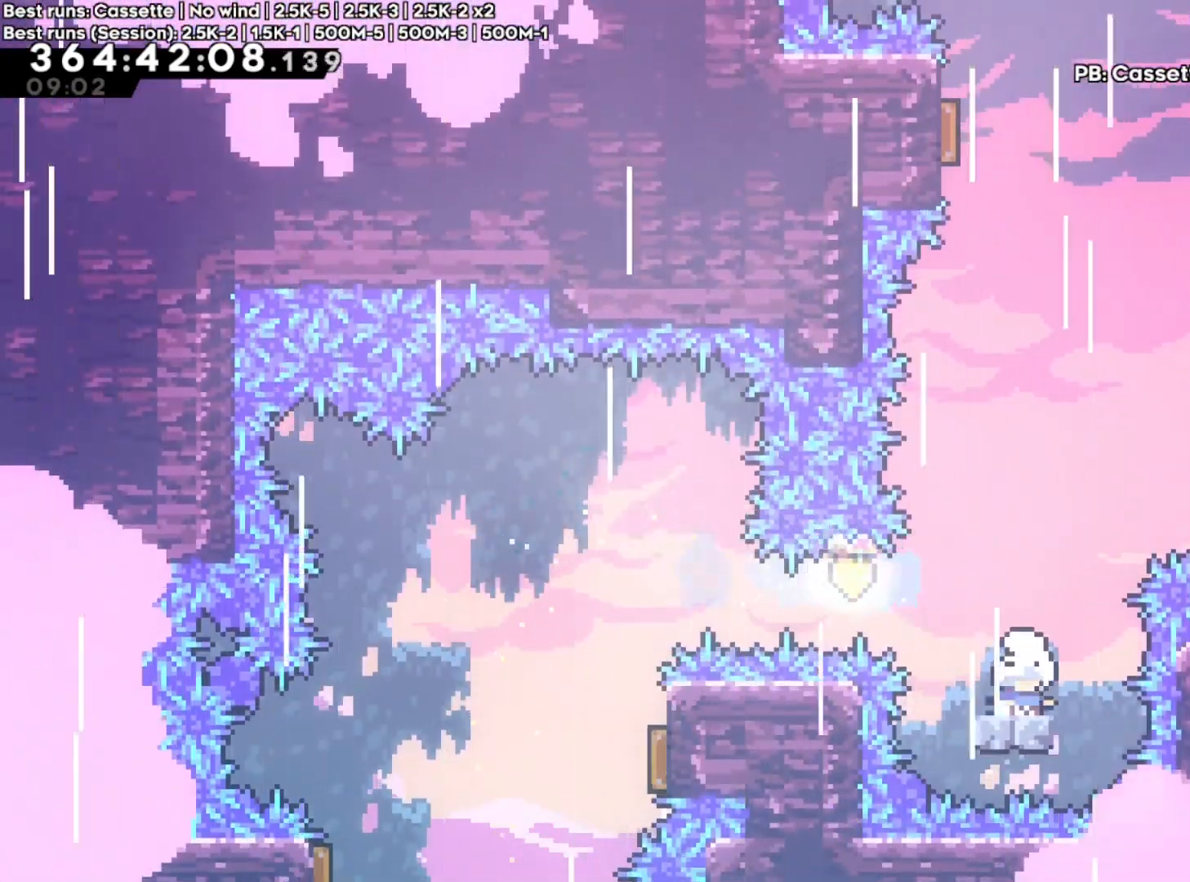
{"buttons": [], "left_stick": "up-right", "right_stick": "center", "events": [[50, "A", "down"], [100, "left_stick", "up"], [250, "X", "down"], [333, "right_stick", "left"], [350, "A", "up"], [400, "right_stick", "center"], [433, "left_stick", "up-right"], [450, "X", "up"]]}
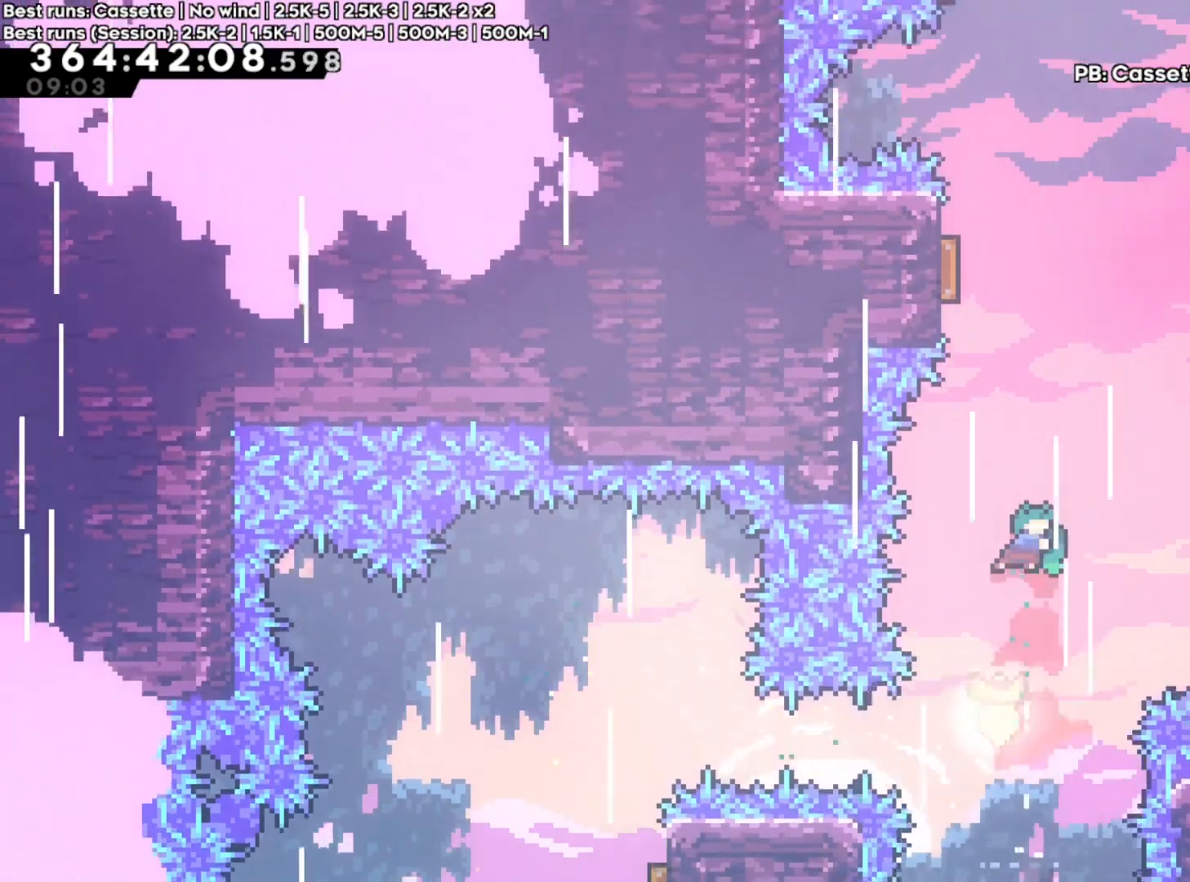
{"buttons": [], "left_stick": "up-left", "right_stick": "center", "events": [[200, "X", "down"], [350, "X", "up"], [483, "left_stick", "up-left"]]}
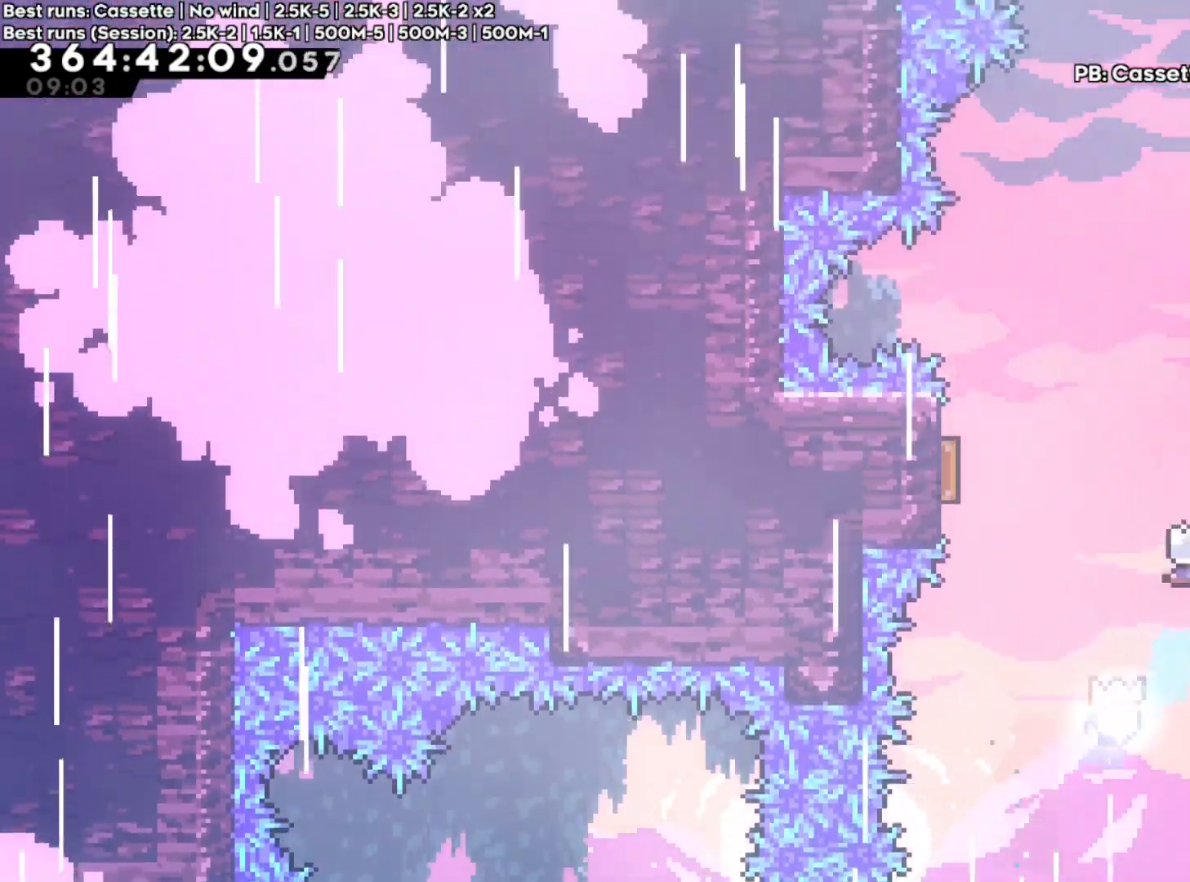
{"buttons": [], "left_stick": "right", "right_stick": "center", "events": [[283, "left_stick", "right"], [400, "L1", "down"], [417, "L1", "up"]]}
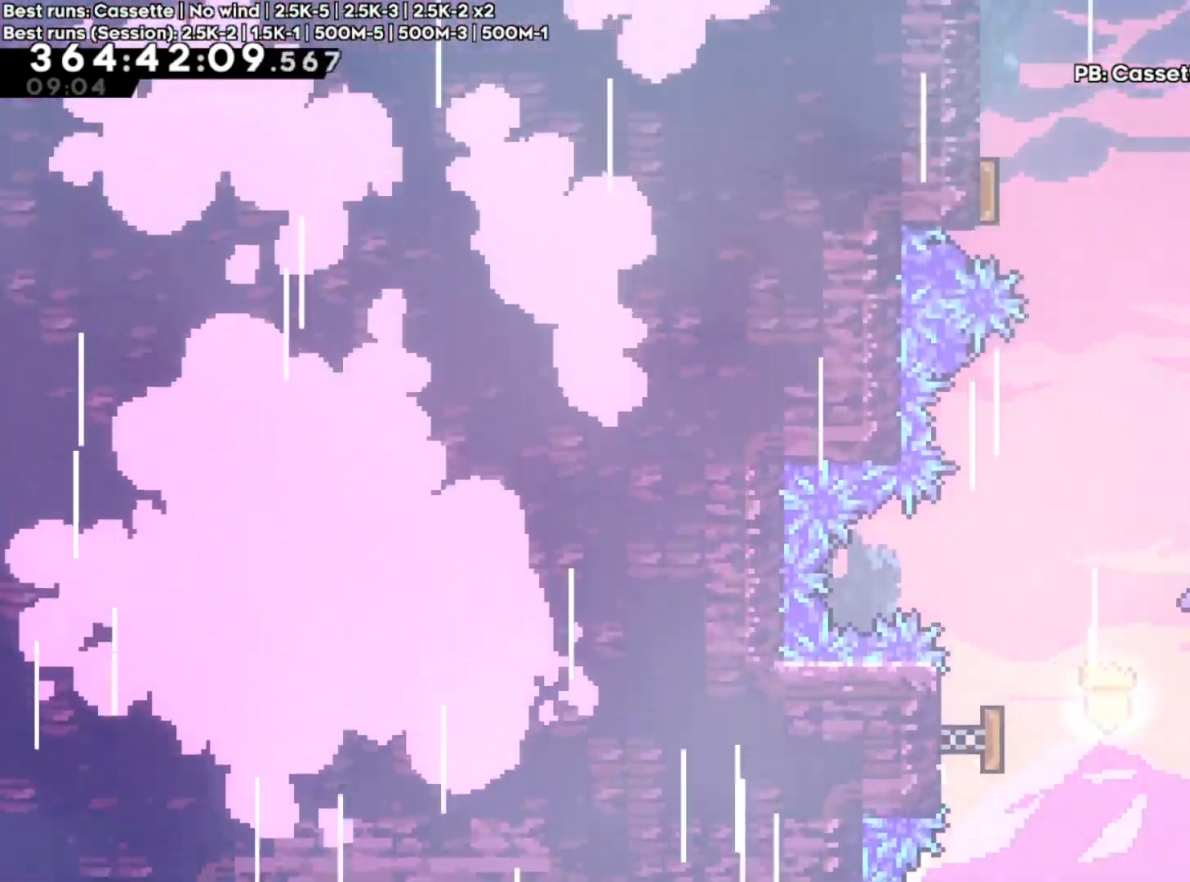
{"buttons": ["X"], "left_stick": "up-left", "right_stick": "center", "events": [[50, "left_stick", "up"], [100, "X", "down"], [283, "left_stick", "center"], [300, "X", "up"], [417, "left_stick", "up-left"], [450, "L1", "down"], [450, "X", "down"], [500, "L1", "up"]]}
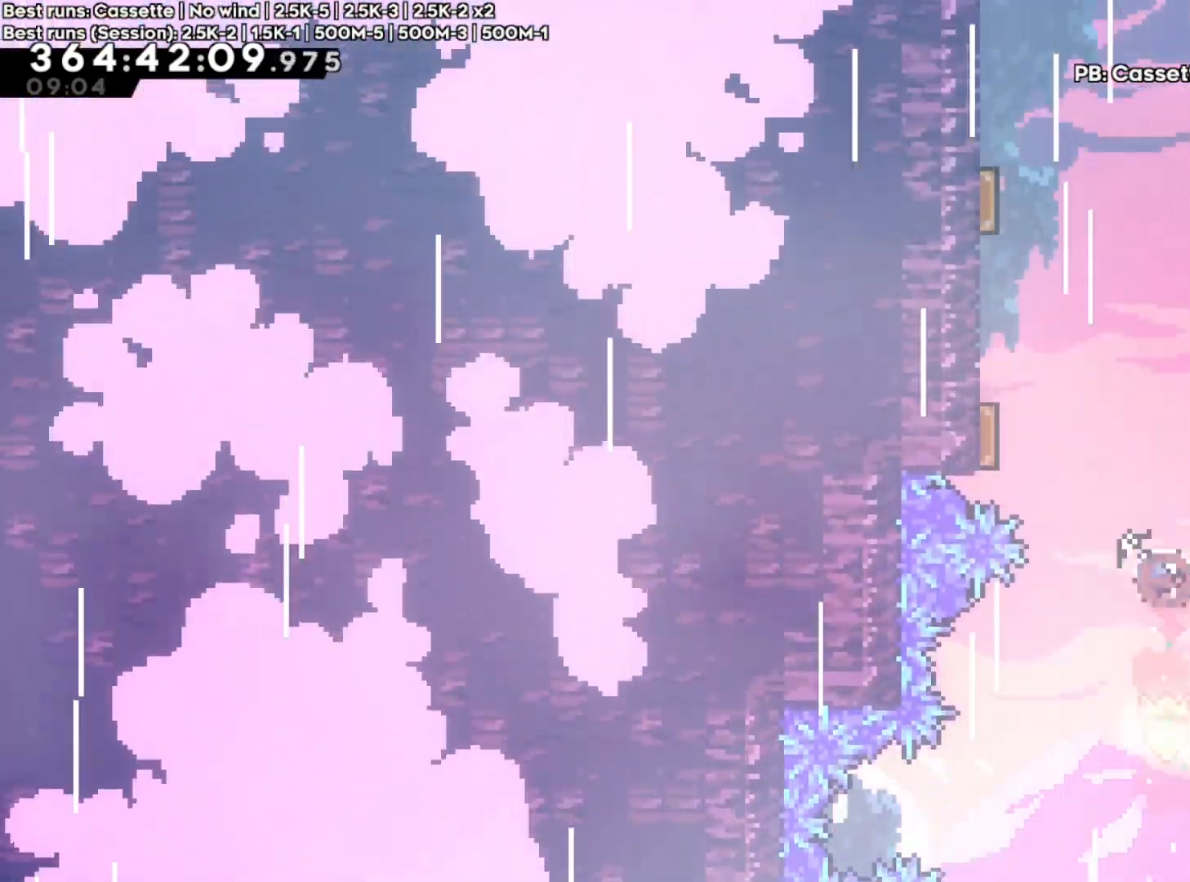
{"buttons": [], "left_stick": "center", "right_stick": "center", "events": [[117, "X", "up"], [217, "left_stick", "center"], [267, "left_stick", "up"], [317, "X", "down"], [483, "X", "up"], [483, "left_stick", "center"]]}
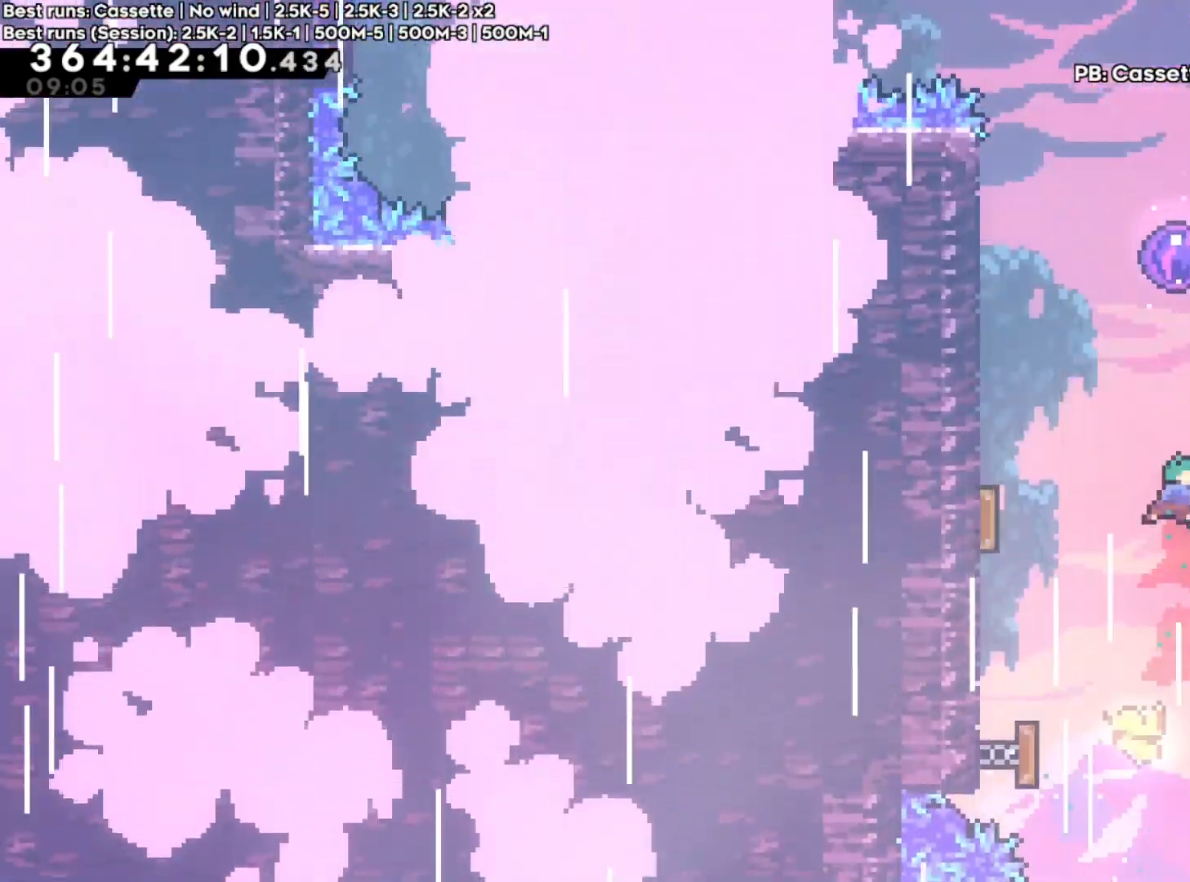
{"buttons": [], "left_stick": "center", "right_stick": "center", "events": [[50, "left_stick", "up"], [83, "X", "down"], [200, "X", "up"], [300, "left_stick", "center"]]}
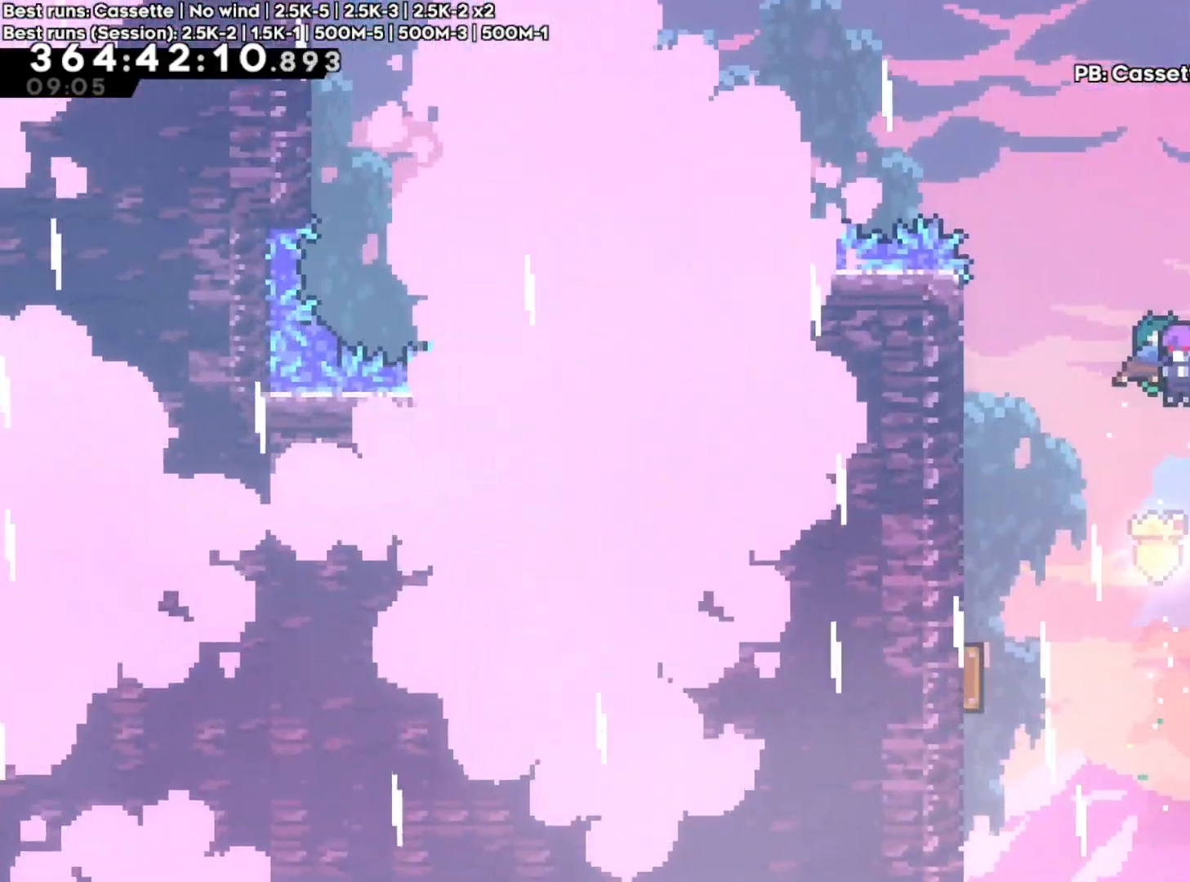
{"buttons": [], "left_stick": "center", "right_stick": "center", "events": []}
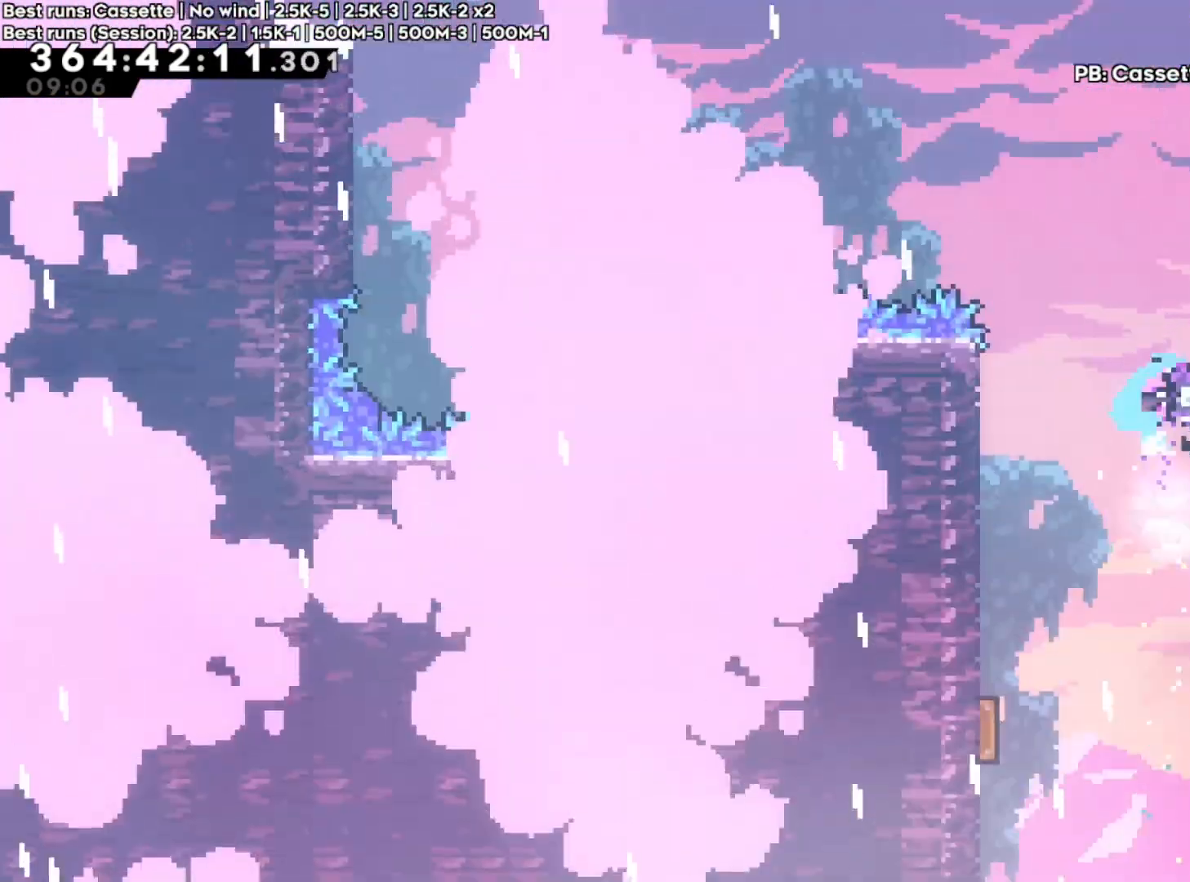
{"buttons": [], "left_stick": "center", "right_stick": "center", "events": []}
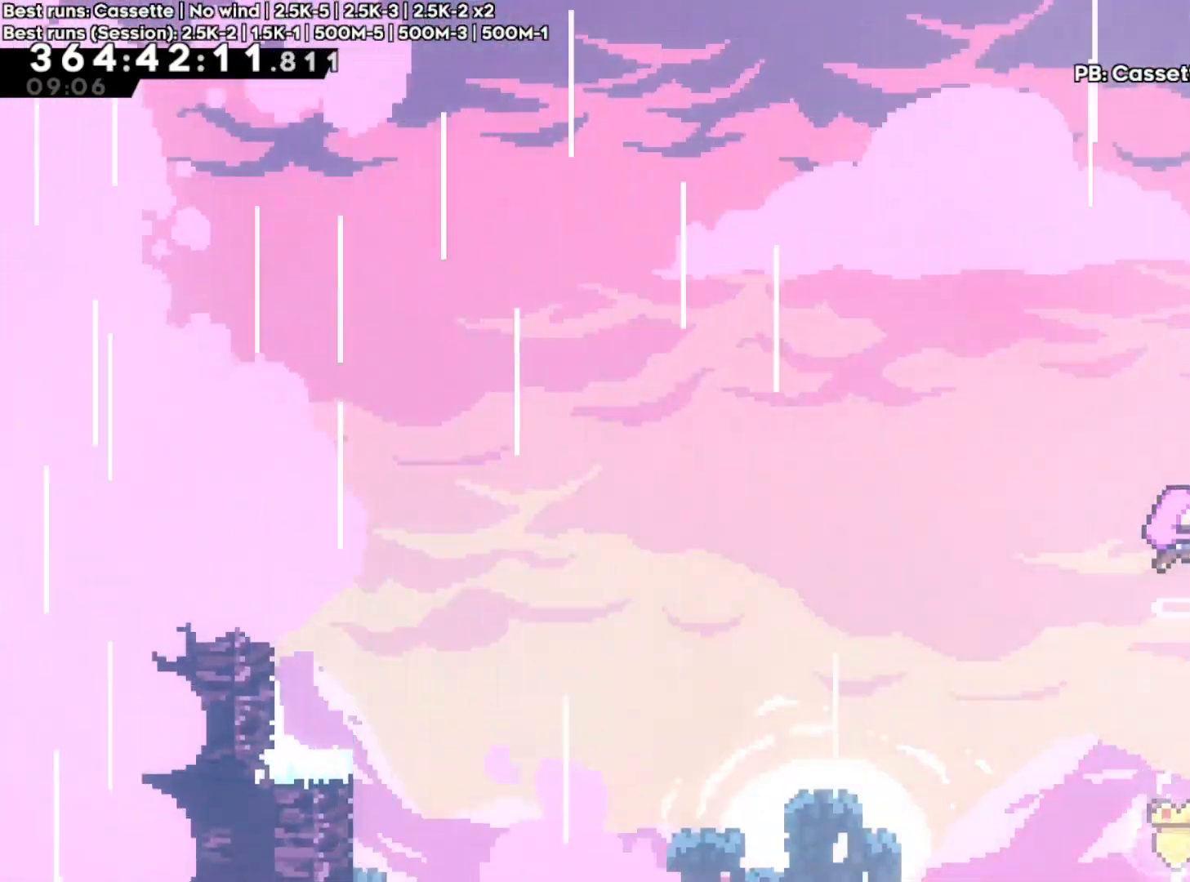
{"buttons": [], "left_stick": "center", "right_stick": "center", "events": []}
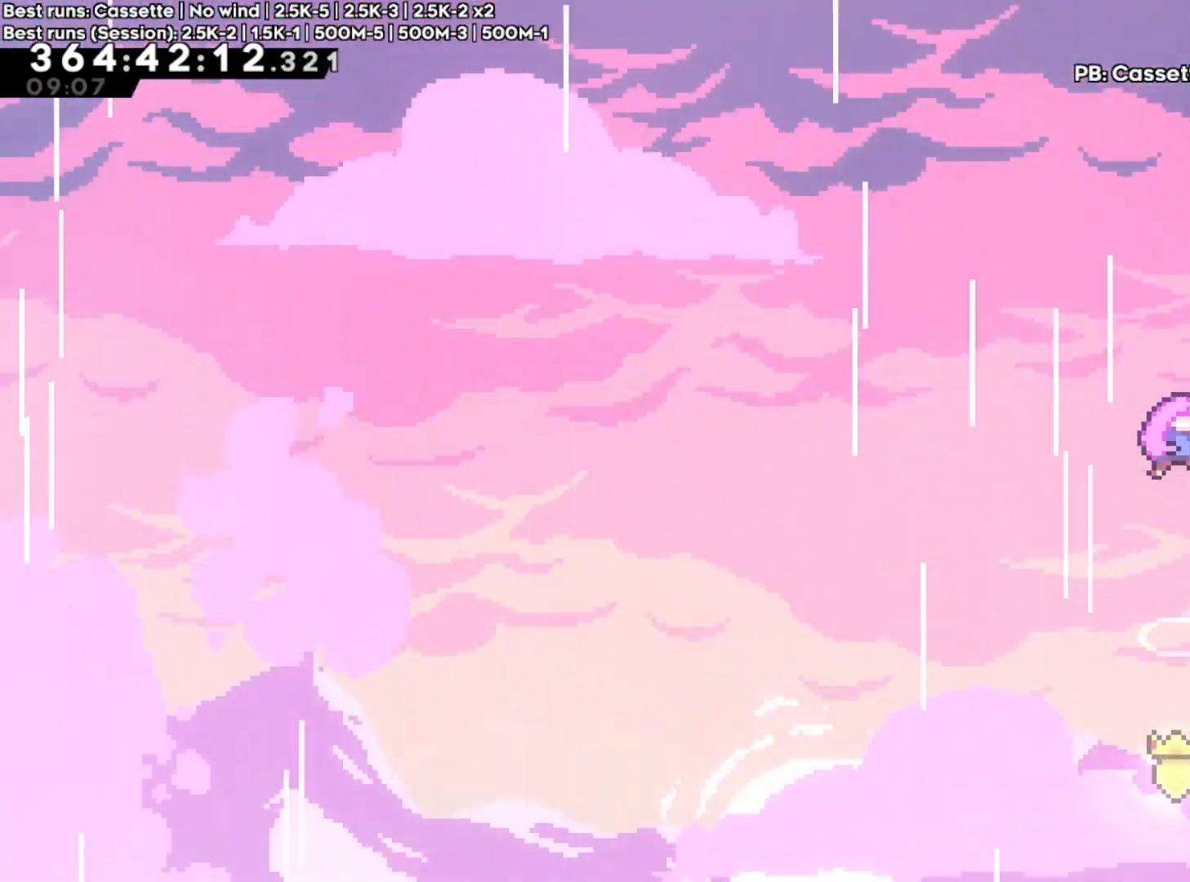
{"buttons": [], "left_stick": "center", "right_stick": "center", "events": []}
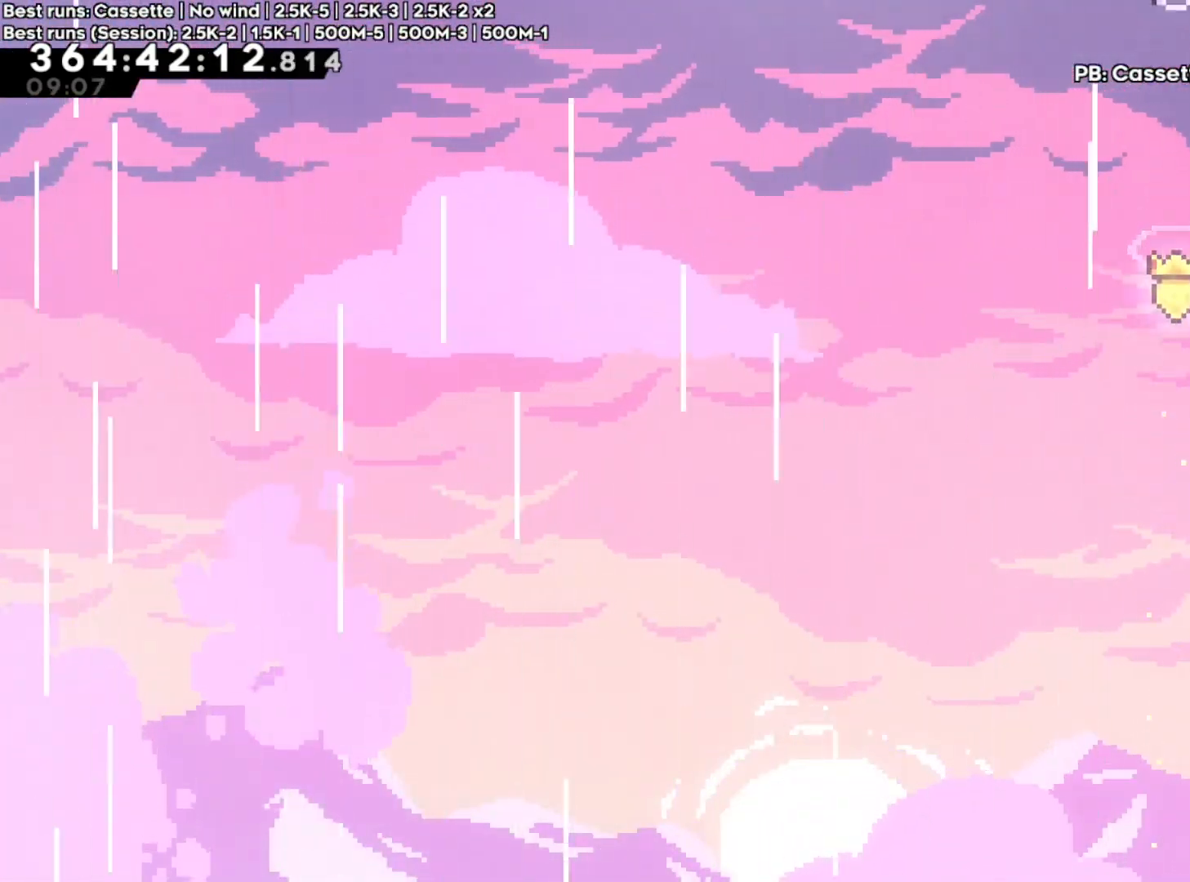
{"buttons": [], "left_stick": "center", "right_stick": "center", "events": []}
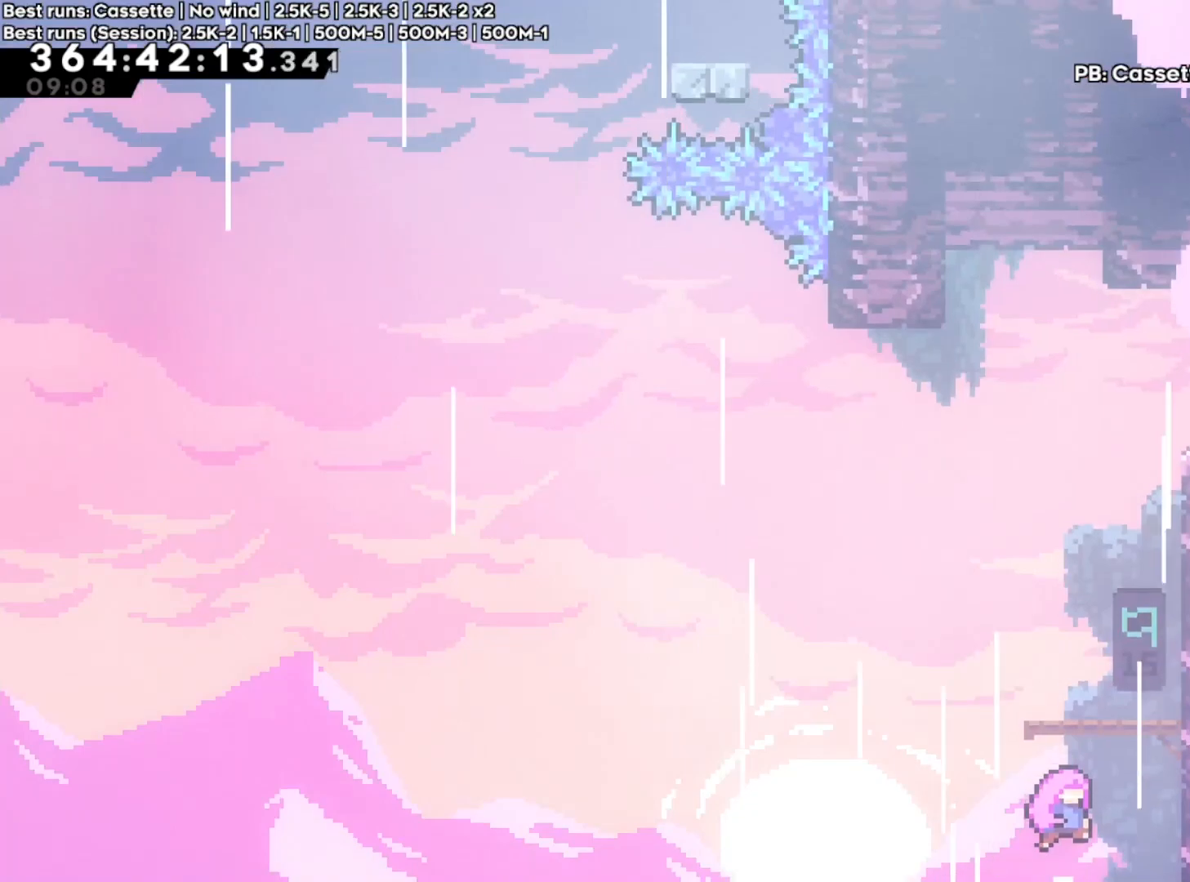
{"buttons": [], "left_stick": "center", "right_stick": "center", "events": []}
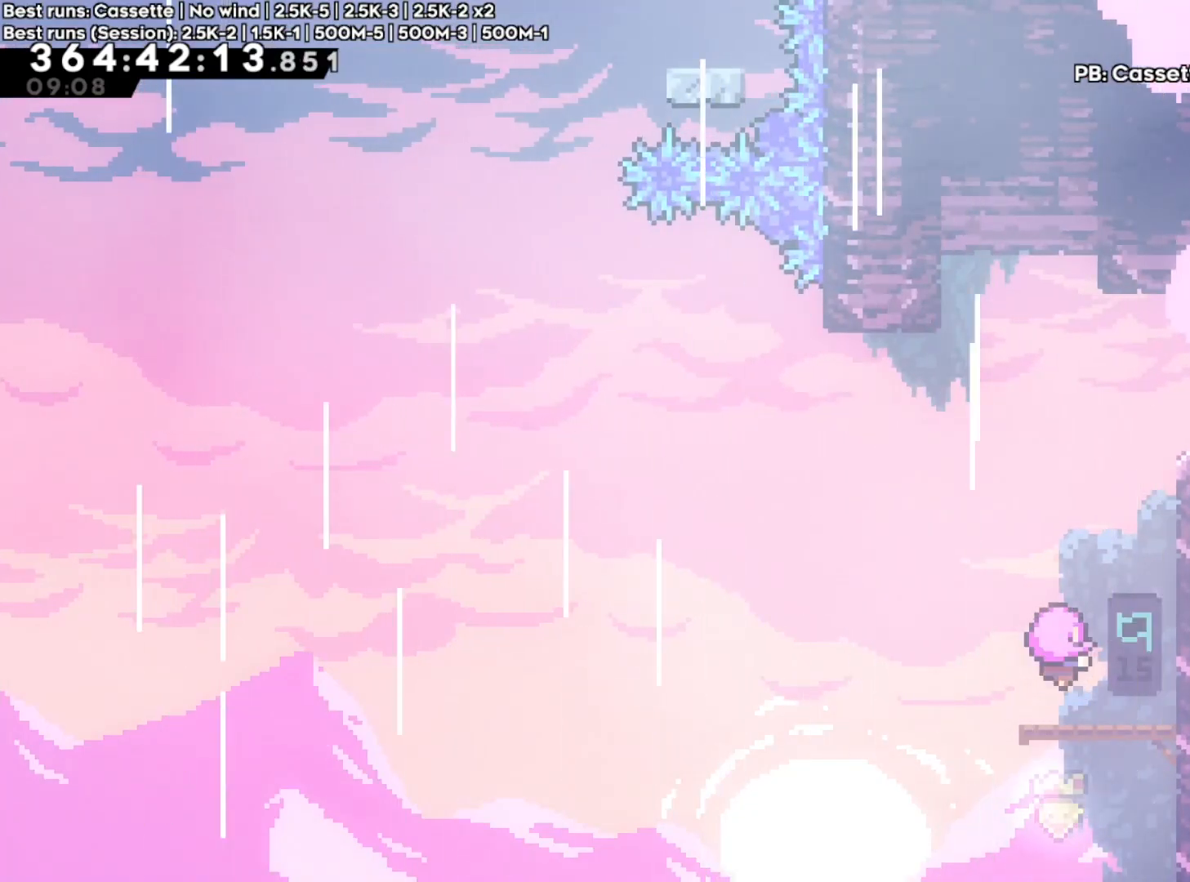
{"buttons": [], "left_stick": "center", "right_stick": "center", "events": []}
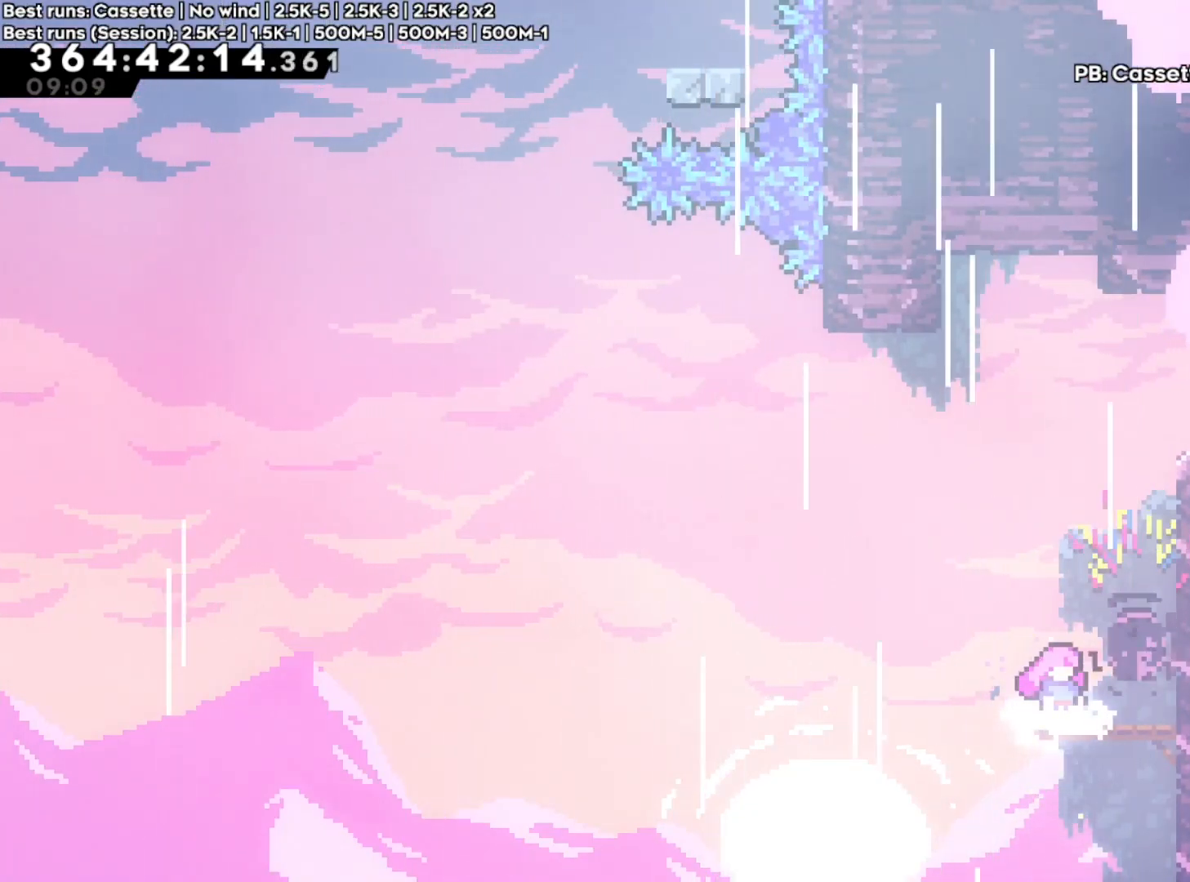
{"buttons": [], "left_stick": "up-left", "right_stick": "center", "events": [[467, "left_stick", "up-left"]]}
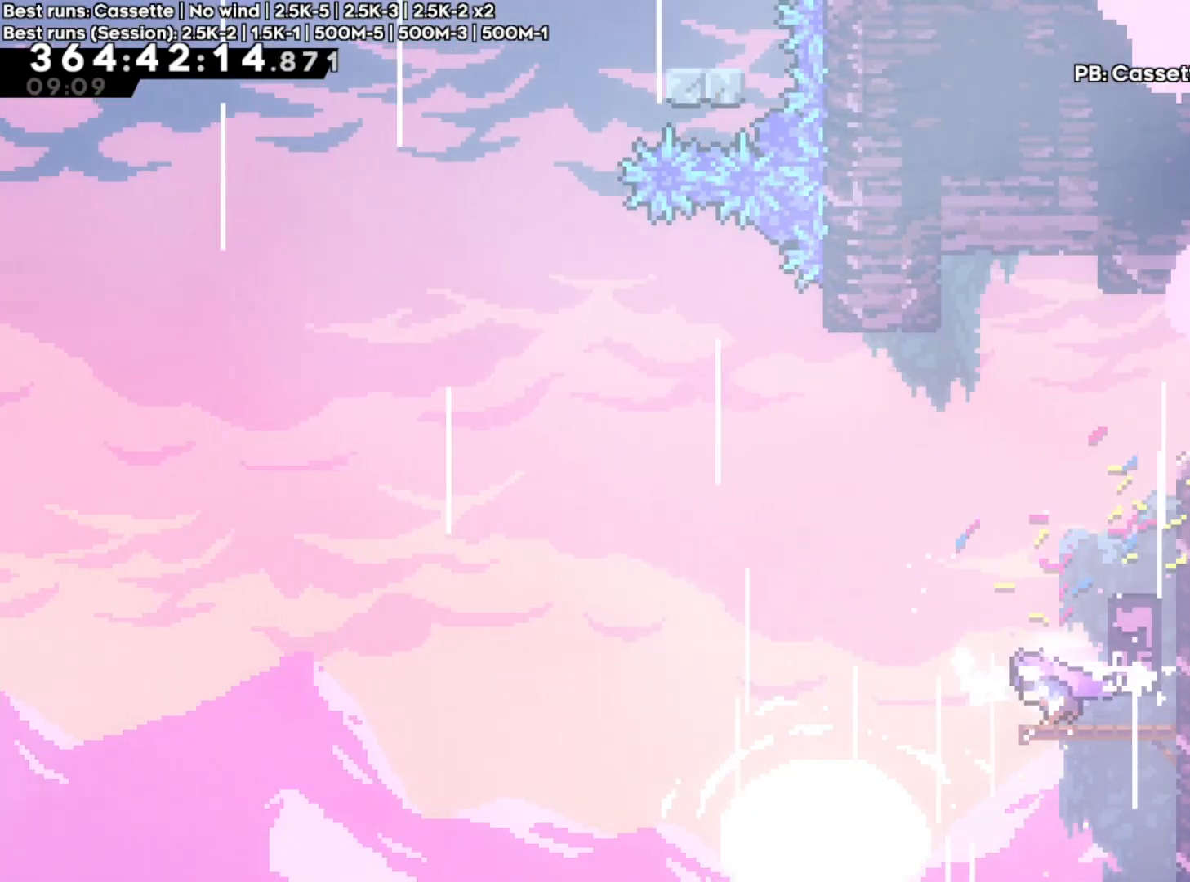
{"buttons": ["A"], "left_stick": "up-left", "right_stick": "center", "events": [[150, "A", "down"]]}
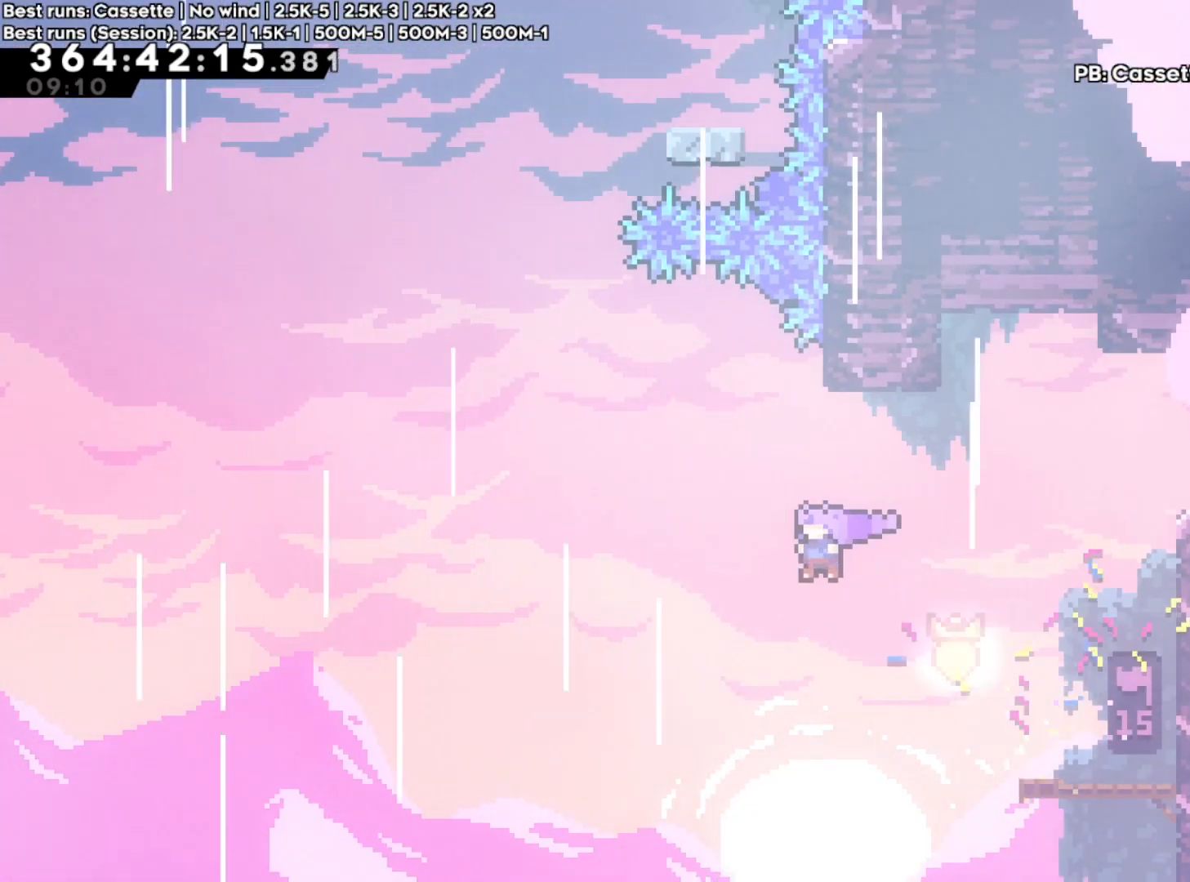
{"buttons": [], "left_stick": "up", "right_stick": "center", "events": [[133, "X", "down"], [233, "A", "up"], [350, "X", "up"], [450, "left_stick", "center"], [500, "left_stick", "up"]]}
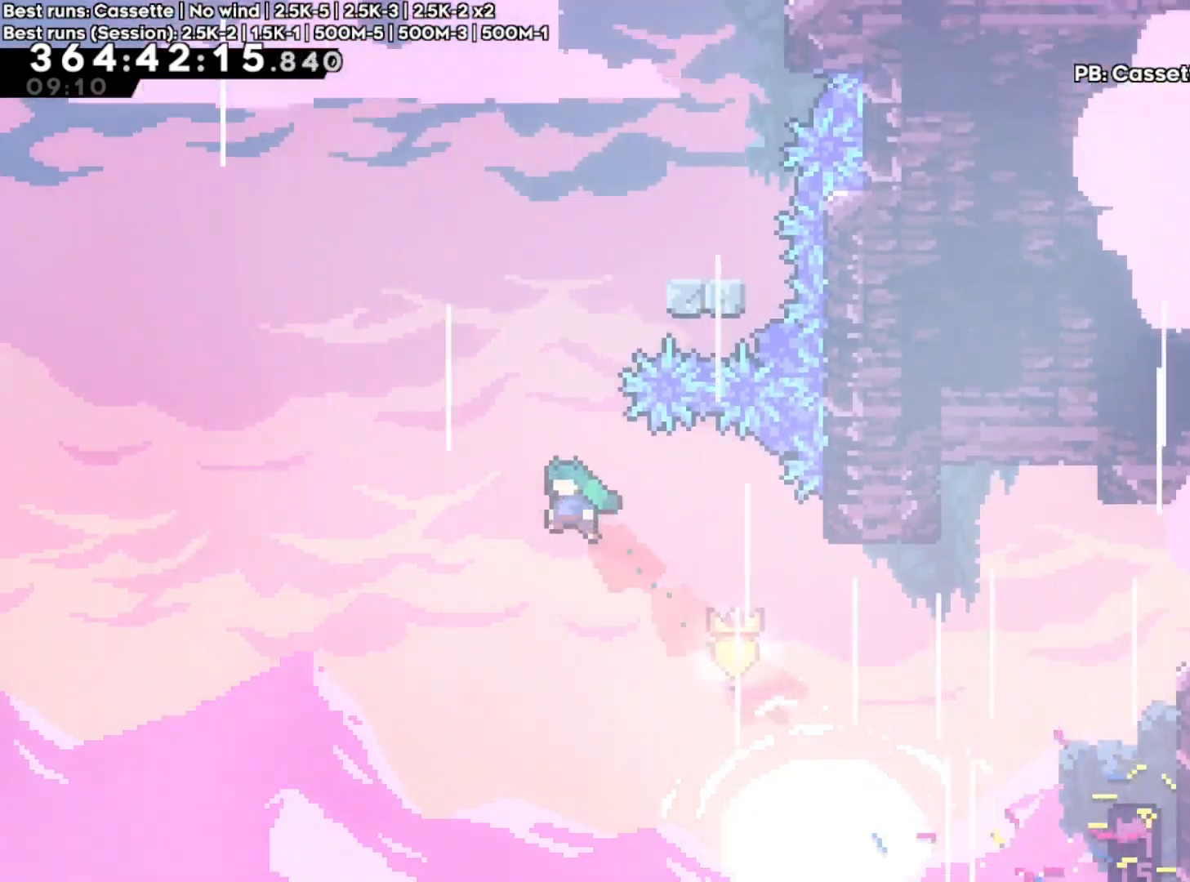
{"buttons": [], "left_stick": "right", "right_stick": "center"}
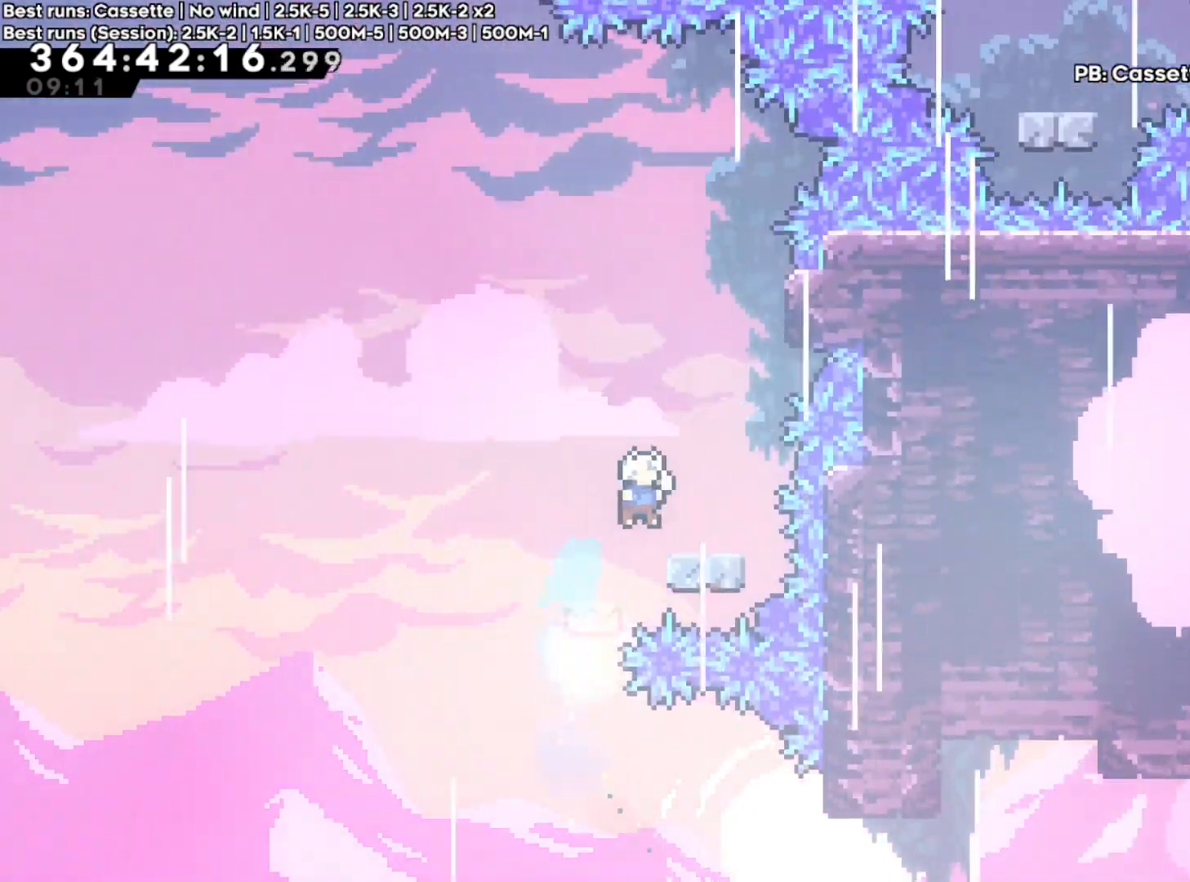
{"buttons": ["A"], "left_stick": "right", "right_stick": "center", "events": [[100, "left_stick", "center"], [267, "A", "down"], [400, "left_stick", "right"]]}
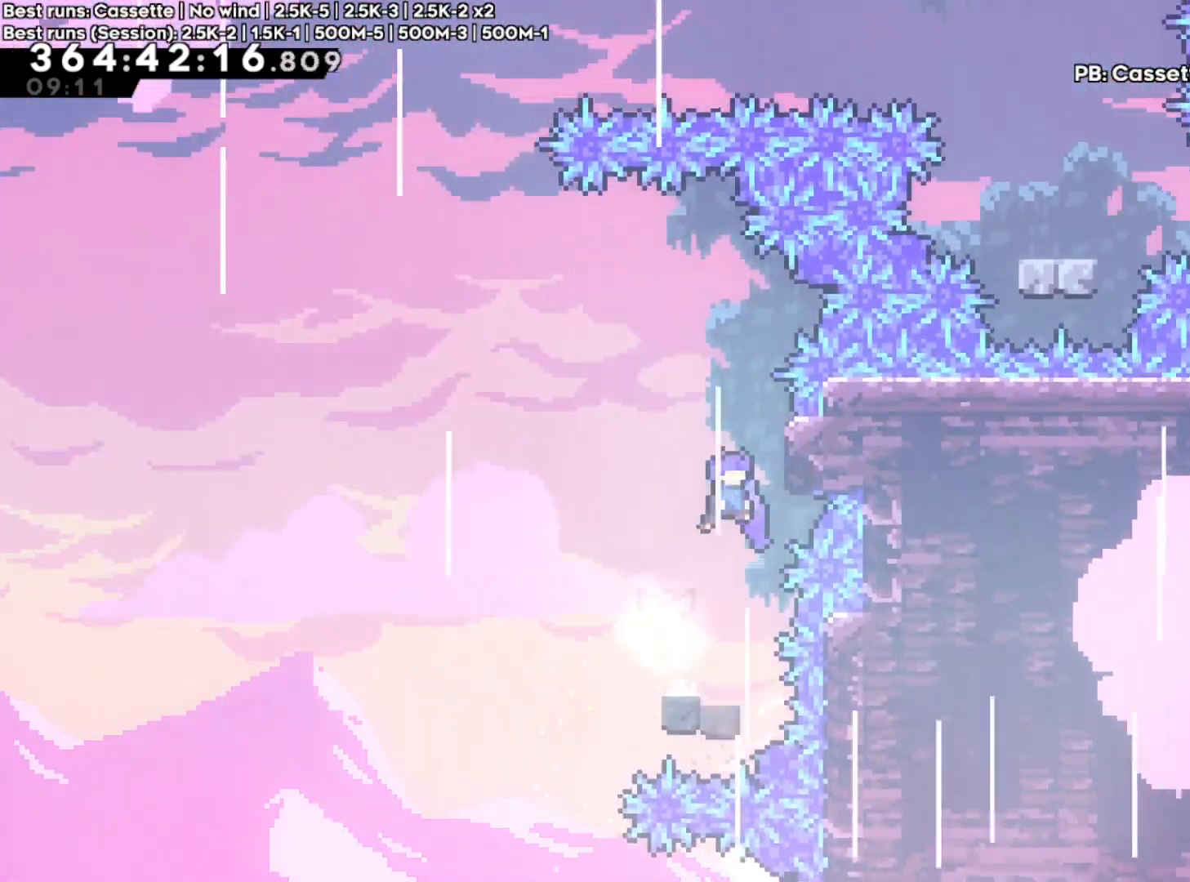
{"buttons": ["A", "R2"], "left_stick": "up-left", "right_stick": "center"}
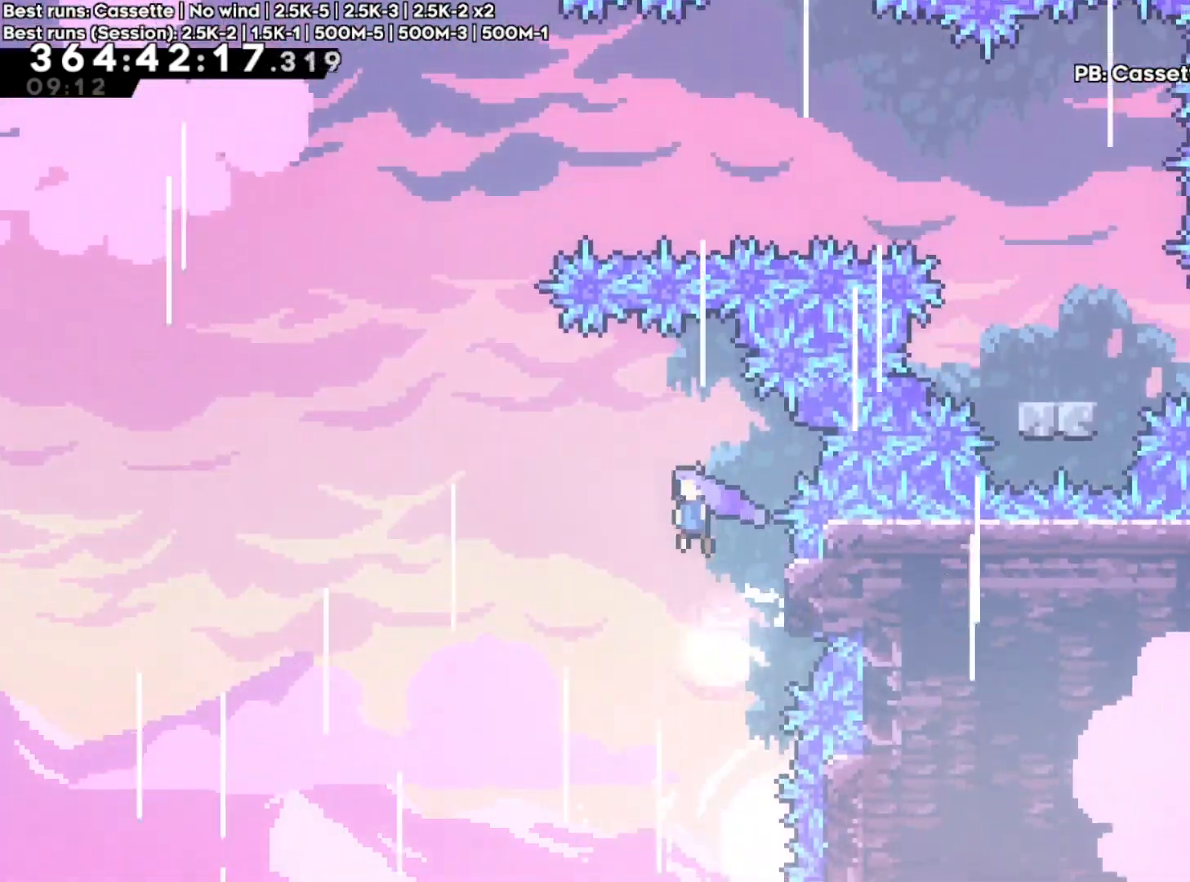
{"buttons": ["A", "X"], "left_stick": "up", "right_stick": "center"}
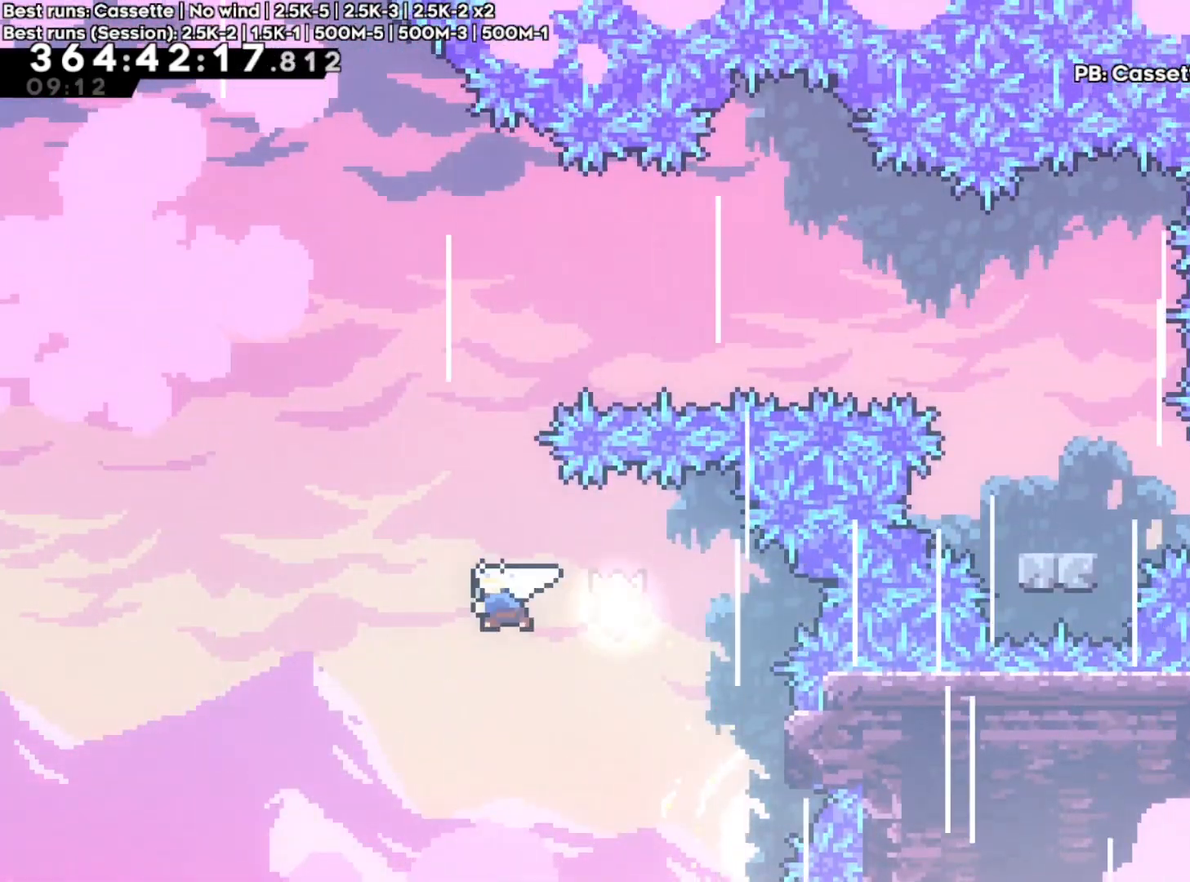
{"buttons": ["R1"], "left_stick": "right", "right_stick": "center", "events": [[83, "A", "up"], [183, "left_stick", "right"], [217, "X", "up"], [450, "R1", "down"]]}
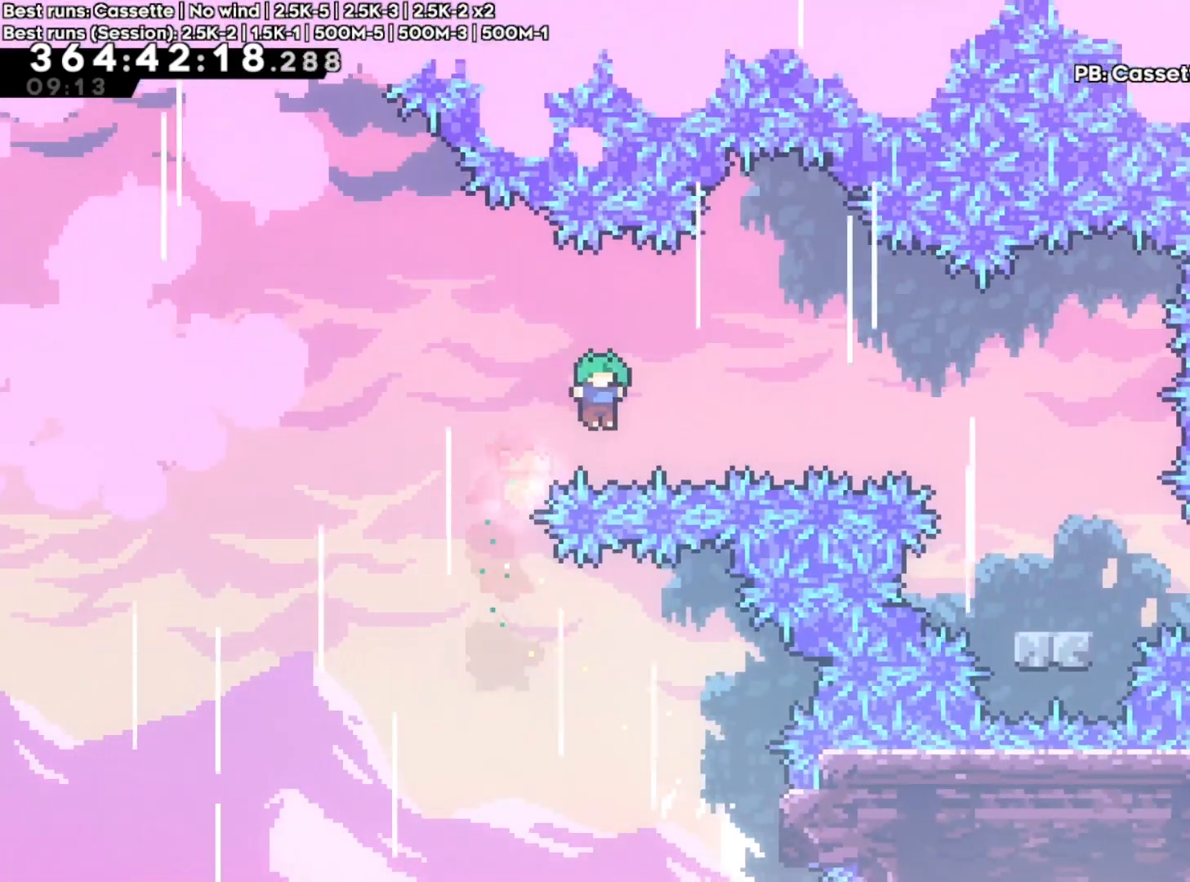
{"buttons": [], "left_stick": "right", "right_stick": "center", "events": [[50, "R1", "up"], [50, "X", "down"], [233, "X", "up"]]}
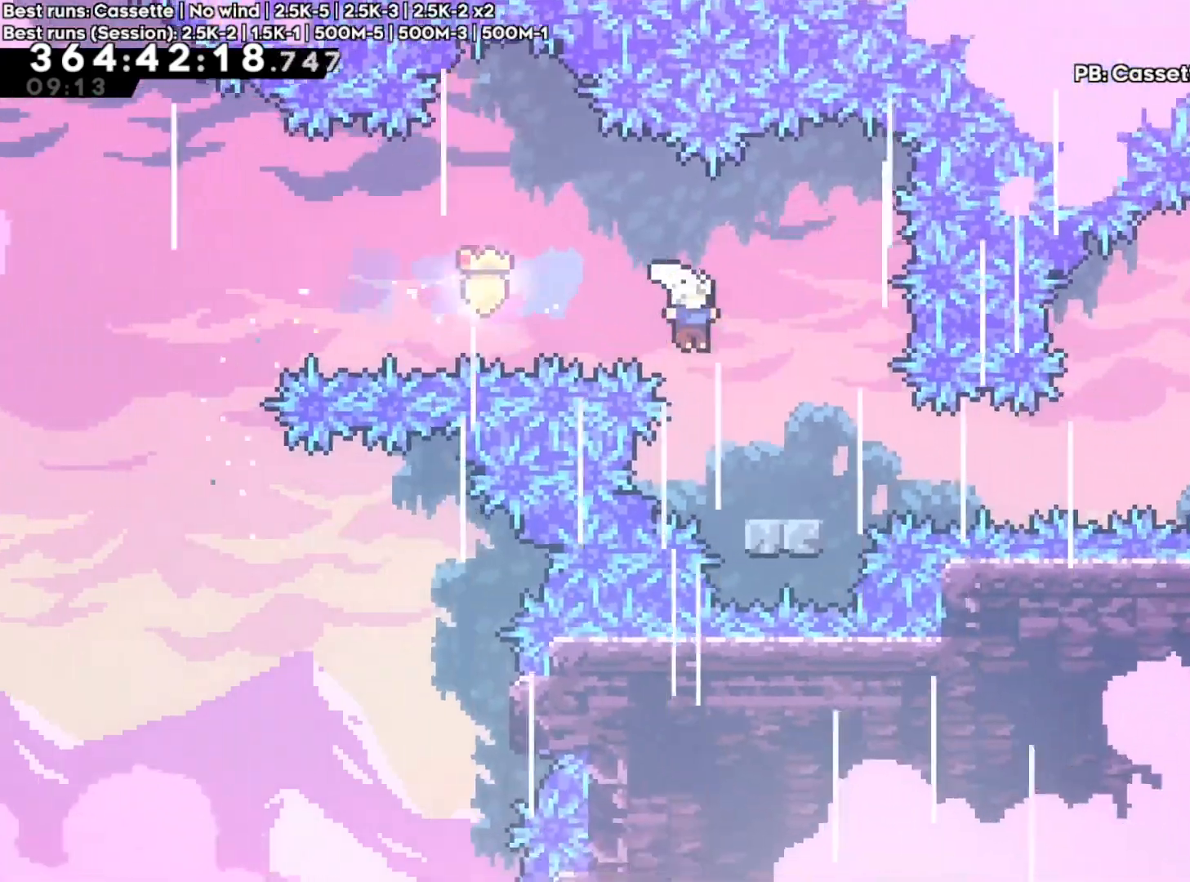
{"buttons": ["X"], "left_stick": "right", "right_stick": "center", "events": [[133, "left_stick", "center"], [300, "left_stick", "right"], [367, "X", "down"]]}
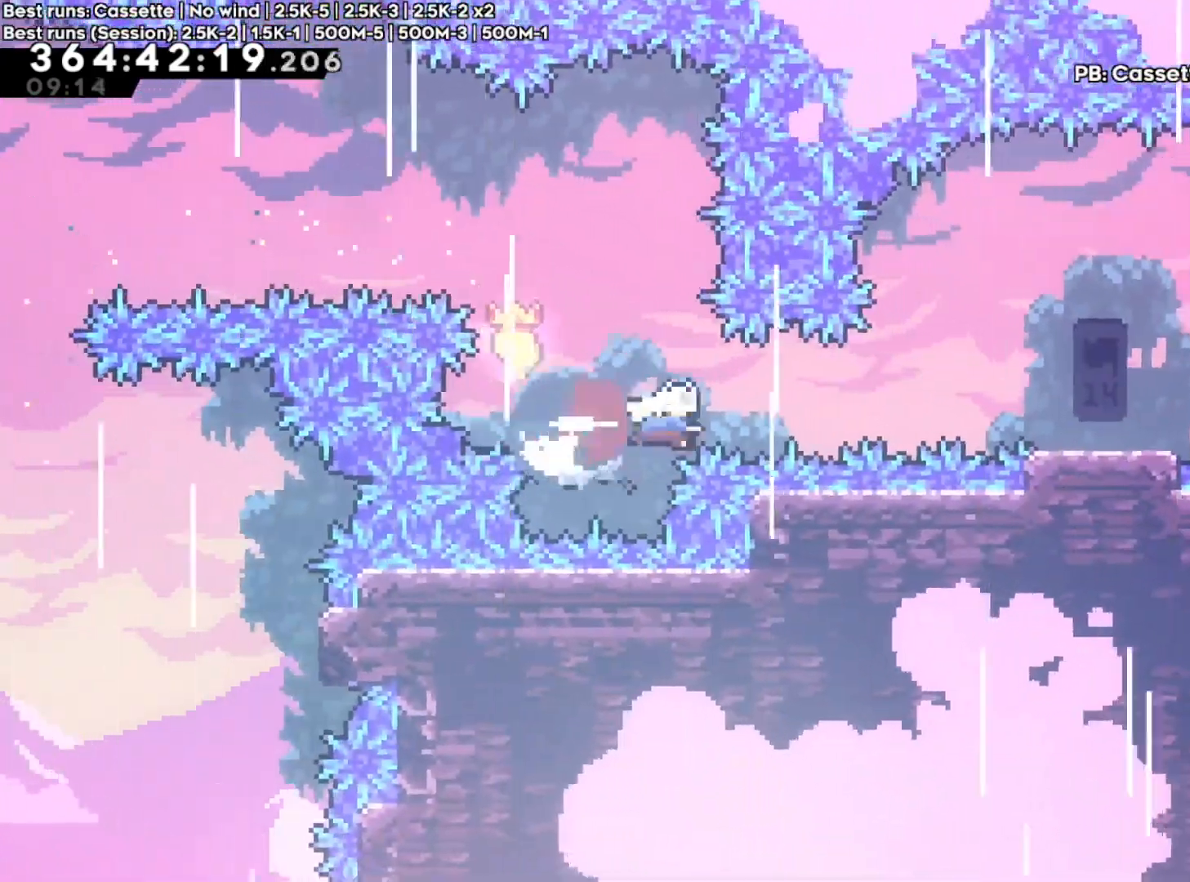
{"buttons": [], "left_stick": "right", "right_stick": "center", "events": [[17, "X", "up"], [150, "X", "down"], [267, "X", "up"]]}
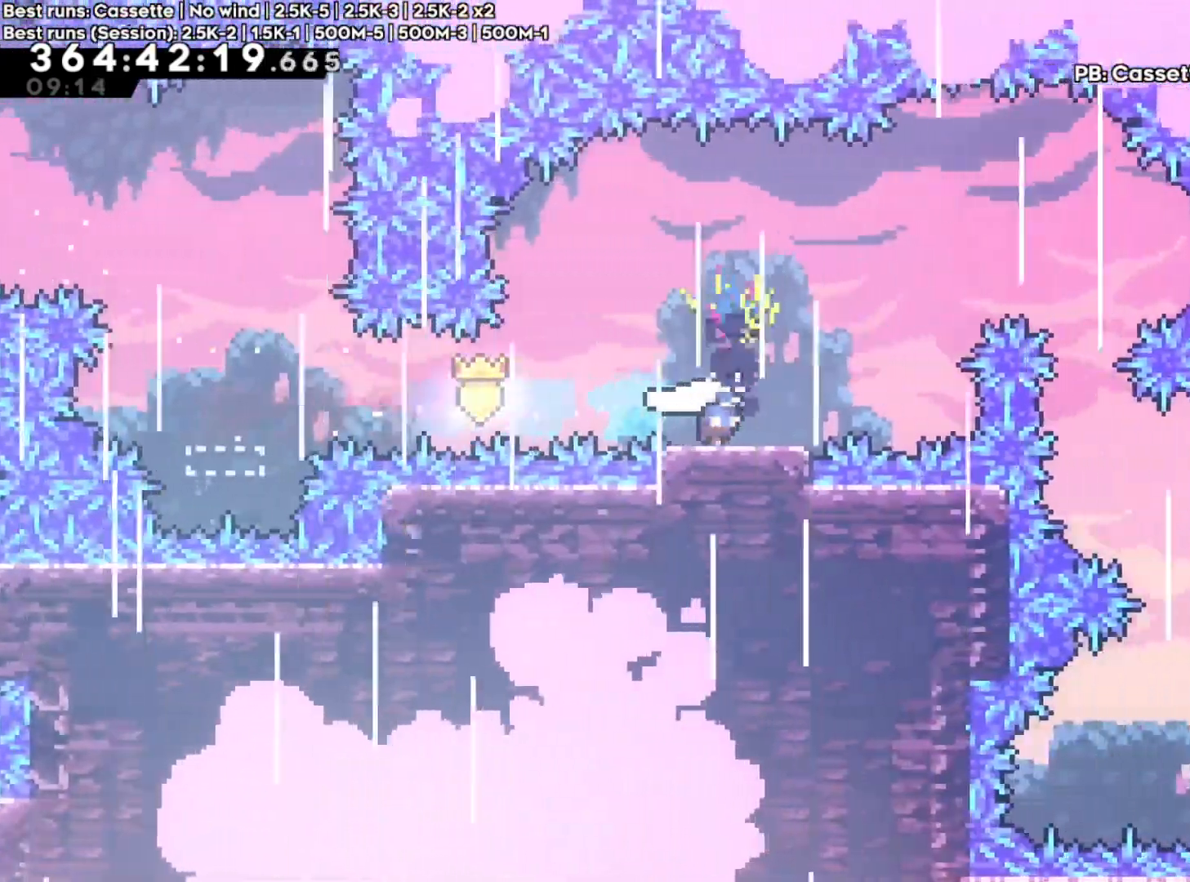
{"buttons": ["L1"], "left_stick": "center", "right_stick": "center", "events": [[83, "left_stick", "center"], [300, "left_stick", "right"], [350, "left_stick", "center"], [483, "L1", "down"]]}
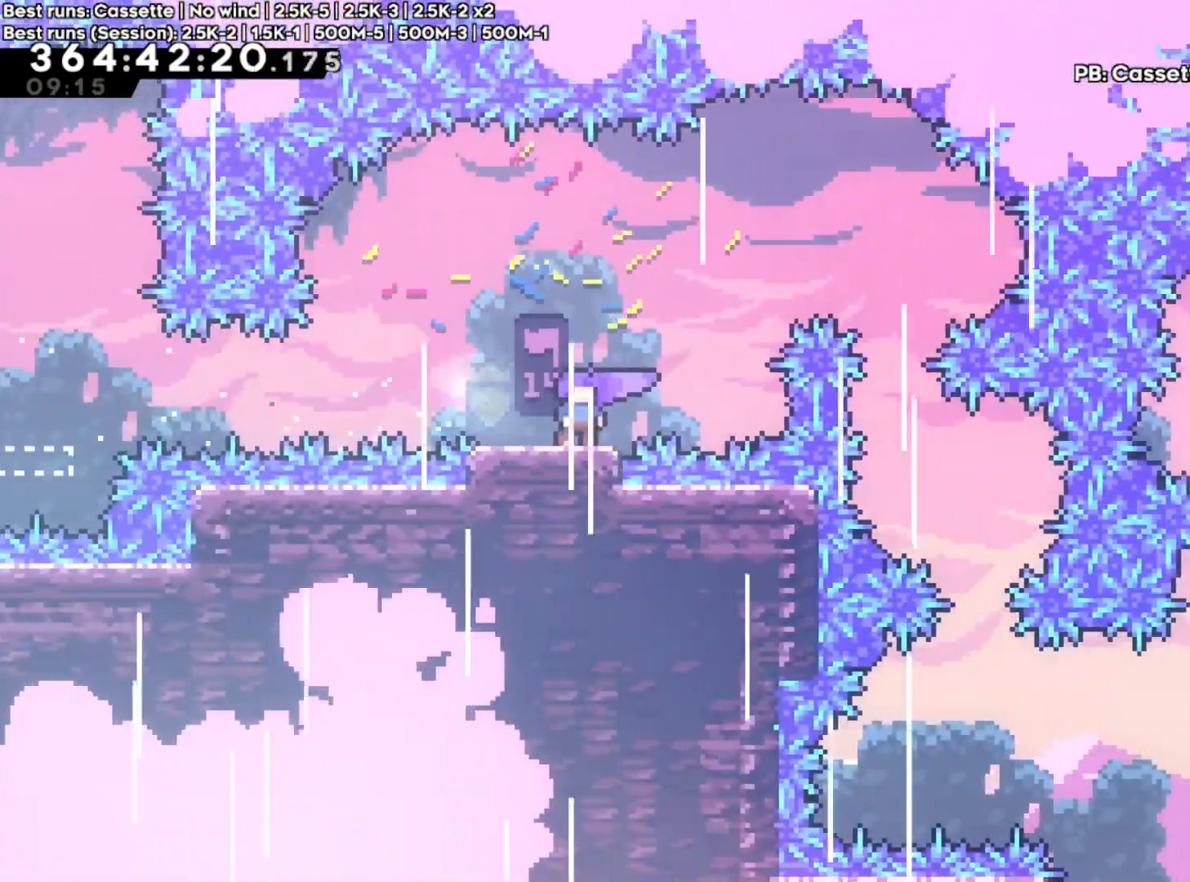
{"buttons": [], "left_stick": "right", "right_stick": "center", "events": [[33, "L1", "up"], [67, "DPAD_RIGHT", "down"], [67, "left_stick", "right"], [117, "DPAD_RIGHT", "up"], [150, "left_stick", "center"], [500, "left_stick", "right"]]}
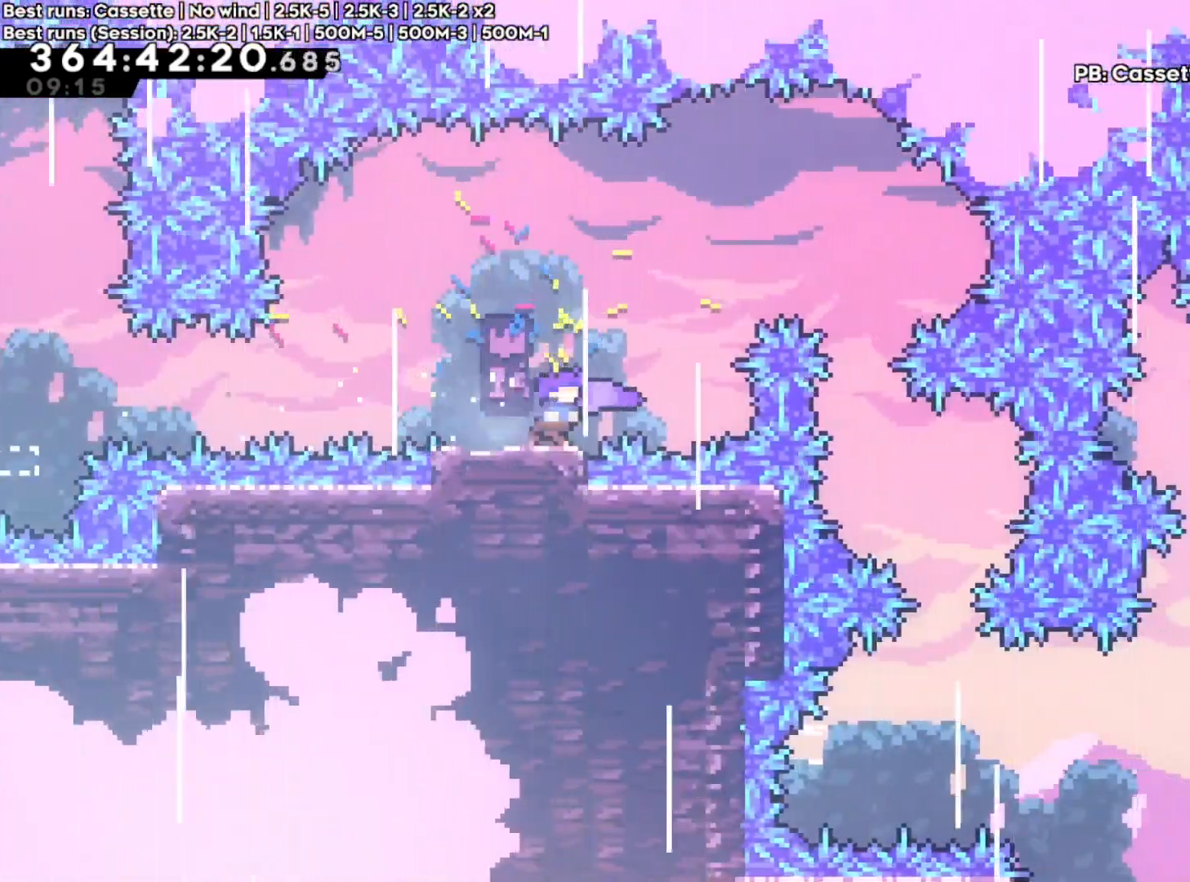
{"buttons": [], "left_stick": "center", "right_stick": "center", "events": [[33, "left_stick", "center"]]}
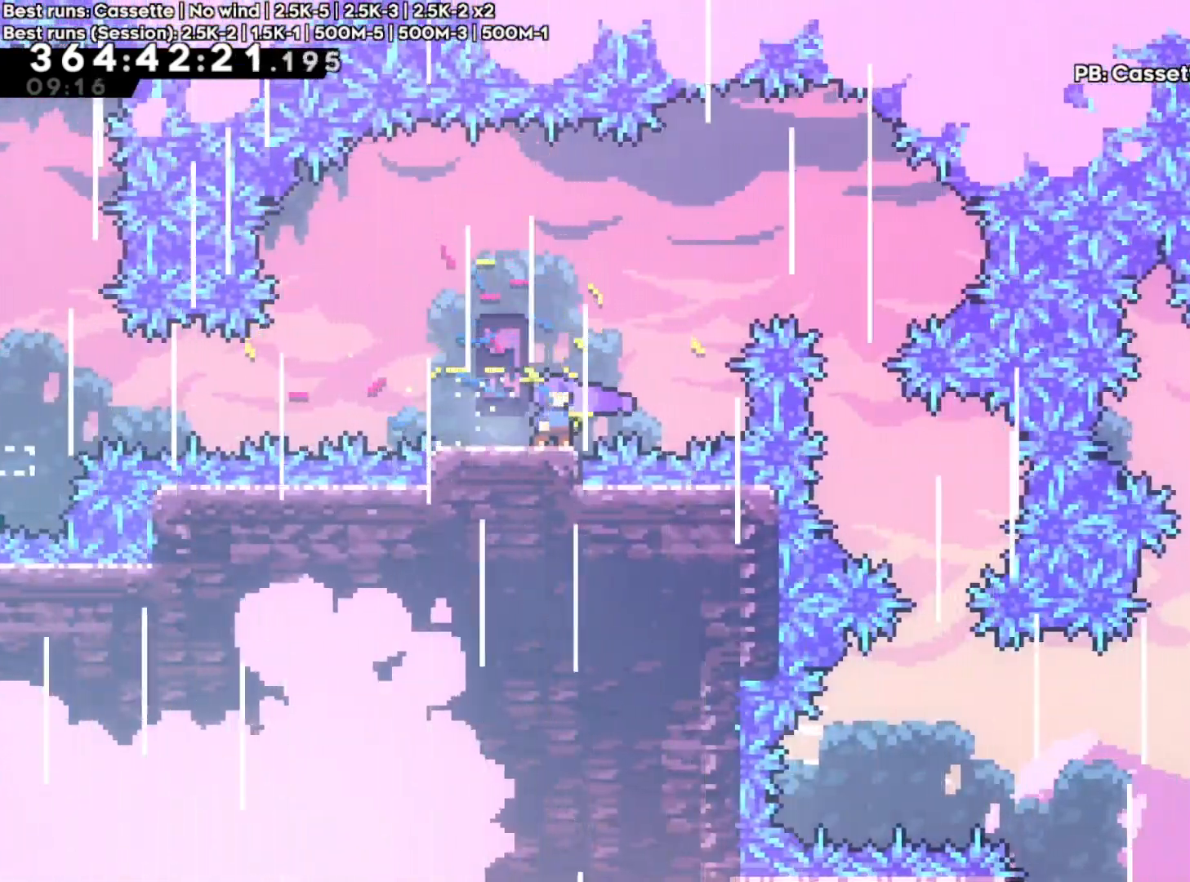
{"buttons": ["A"], "left_stick": "right", "right_stick": "center", "events": [[33, "left_stick", "right"], [50, "A", "down"]]}